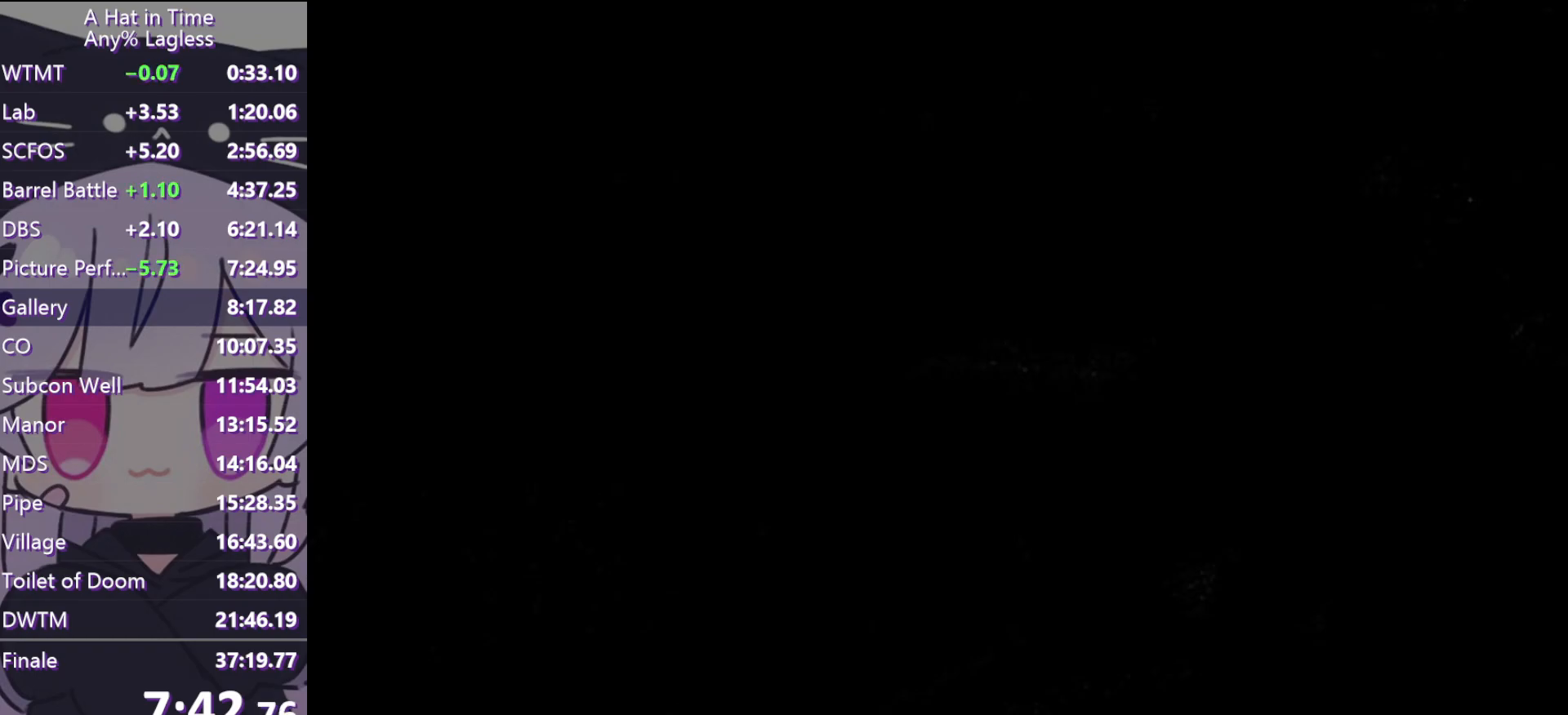
Gameplay with keyboard and mouse; each line is a JSON object with the keys and mouse buttons held at the frame after it. "events" lists presses ("down") and releases ("up") of "a", "alt", "c", "caps_lock", "ctrl", "d", "e", "f", "g", "q", "r", "s", "shift", "space", "t", "tab", "v", "w", "x", "z", "mouse_left", "mouse_wheel" and "mouse_right" between this image and that frame as [ms after this image, input, new state], when the widget could be followed in between. "mouse_left", "mouse_wheel", "mouse_right" = the "left", "wheel", "right" buttons of the "mouse" list. No other keys are recorded. "wheel" means that the mouse wheel is clicked or scrolled. Not read: mouse_move.
{"keys": ["shift", "w"], "mouse": [], "events": [[367, "shift", "down"], [367, "w", "down"]]}
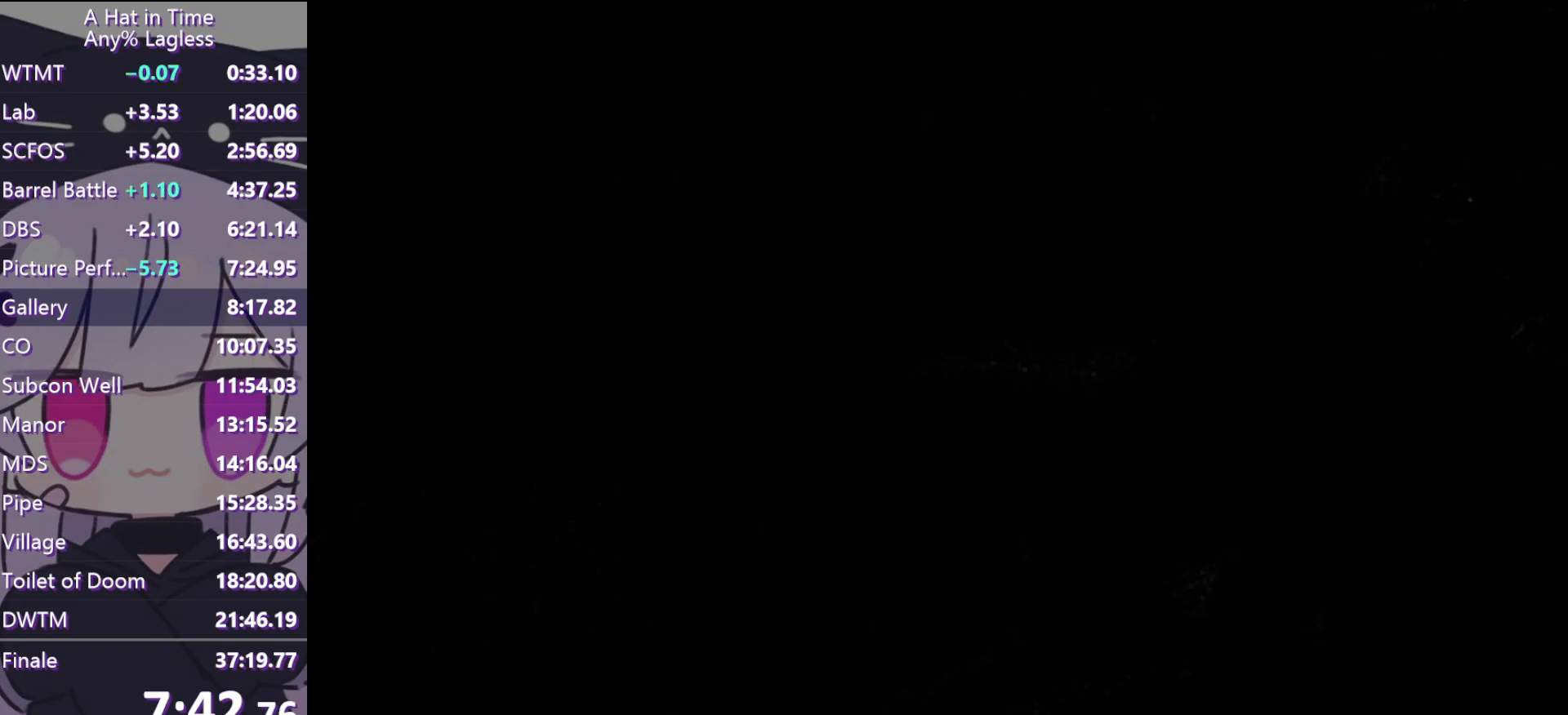
{"keys": ["shift", "w"], "mouse": [], "events": []}
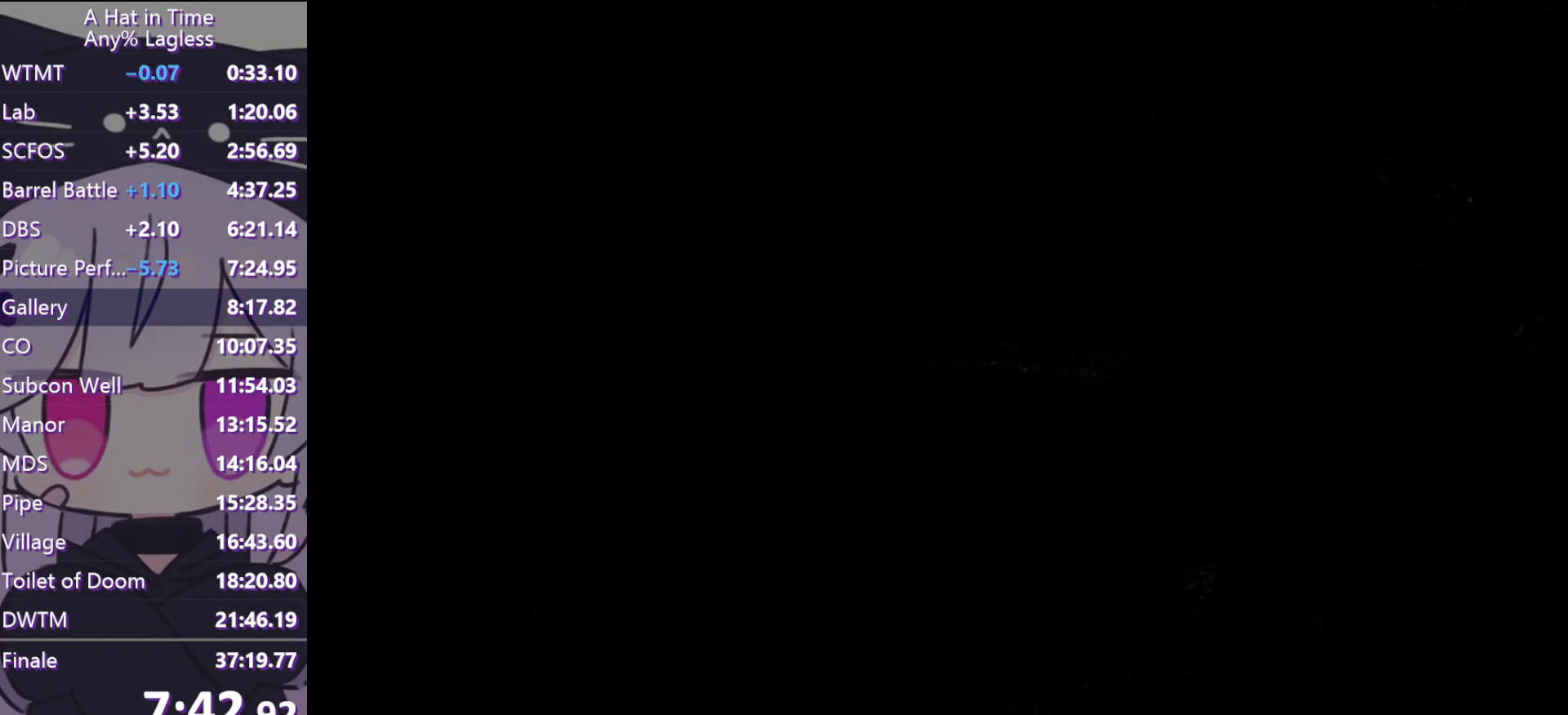
{"keys": ["shift", "w"], "mouse": [], "events": [[250, "space", "down"], [450, "space", "up"]]}
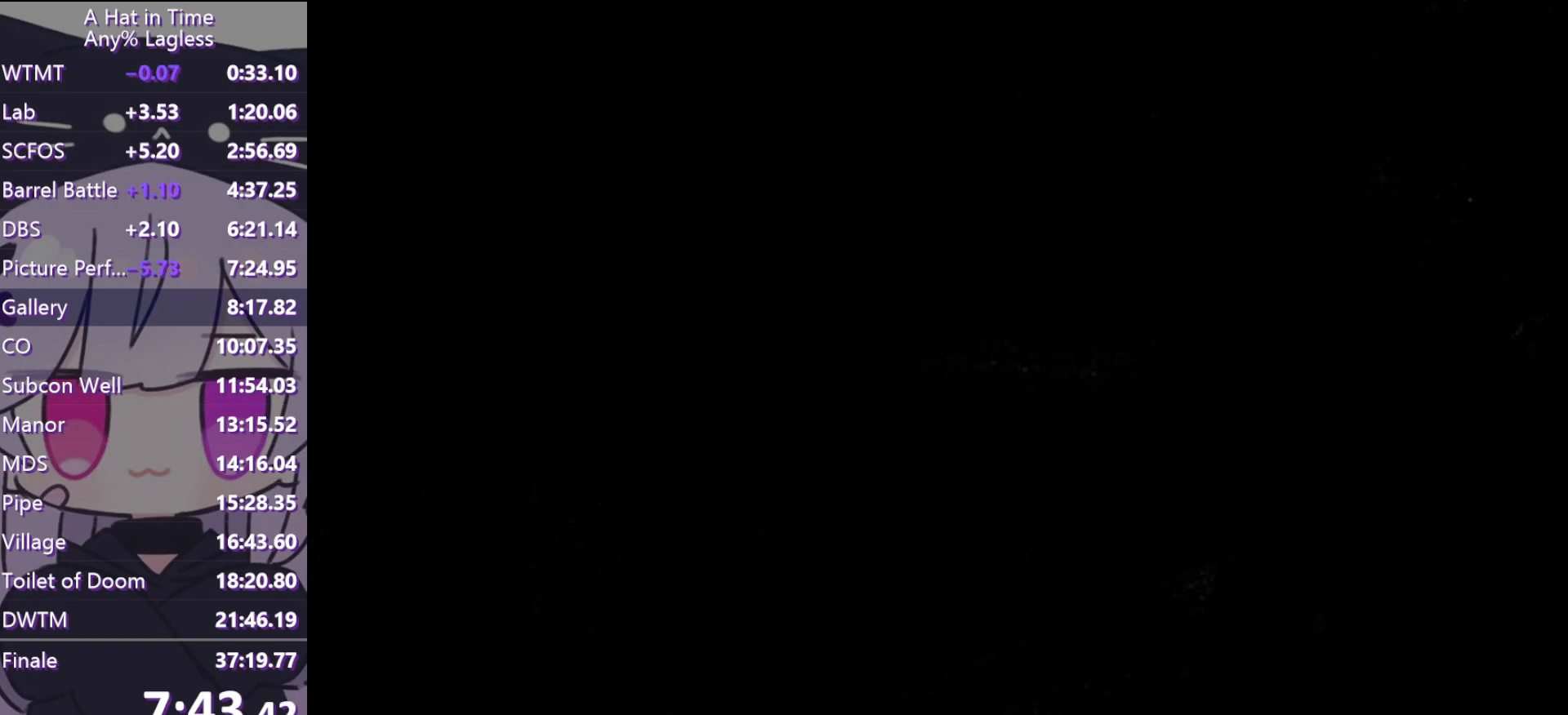
{"keys": ["shift", "space", "w"], "mouse": [], "events": [[500, "space", "down"]]}
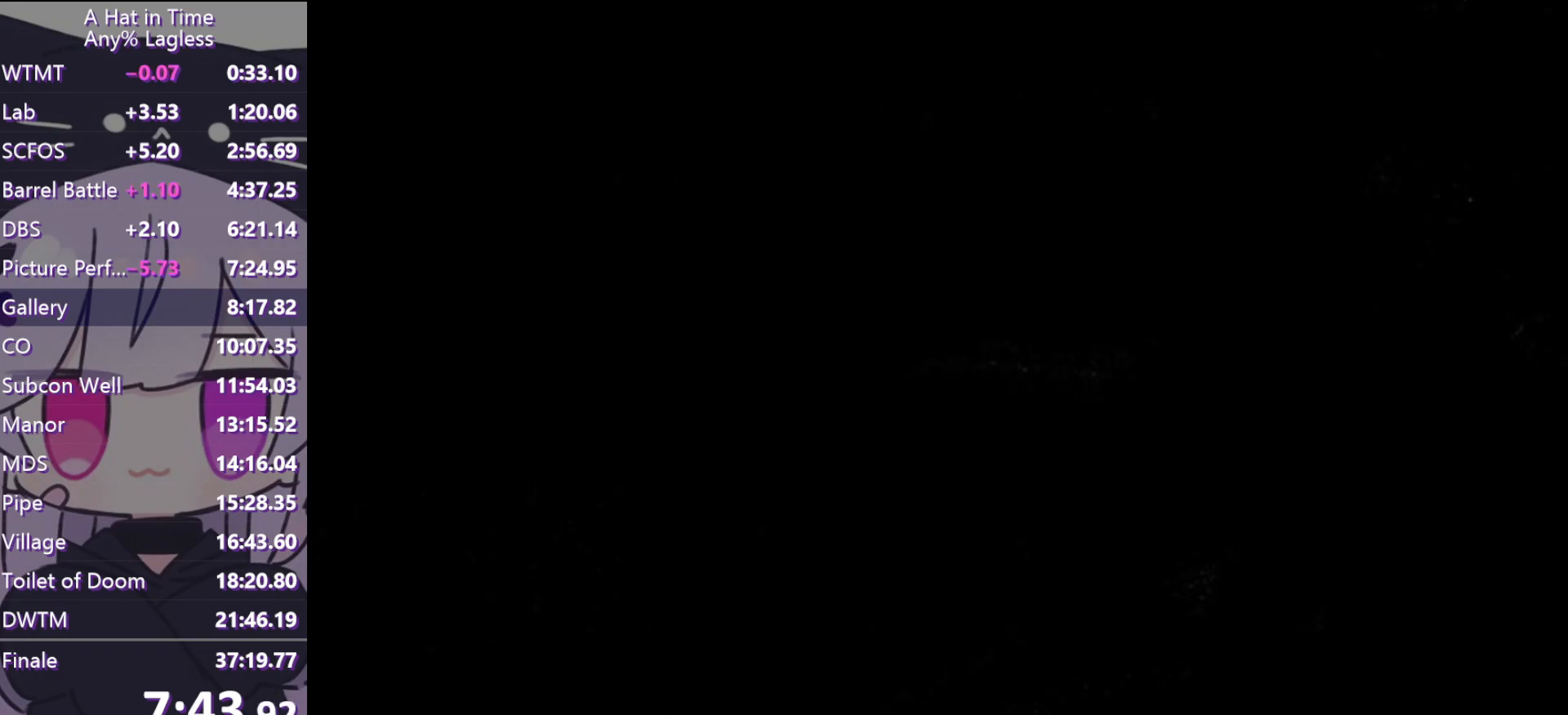
{"keys": ["a", "shift", "space", "w"], "mouse": [], "events": [[250, "a", "down"]]}
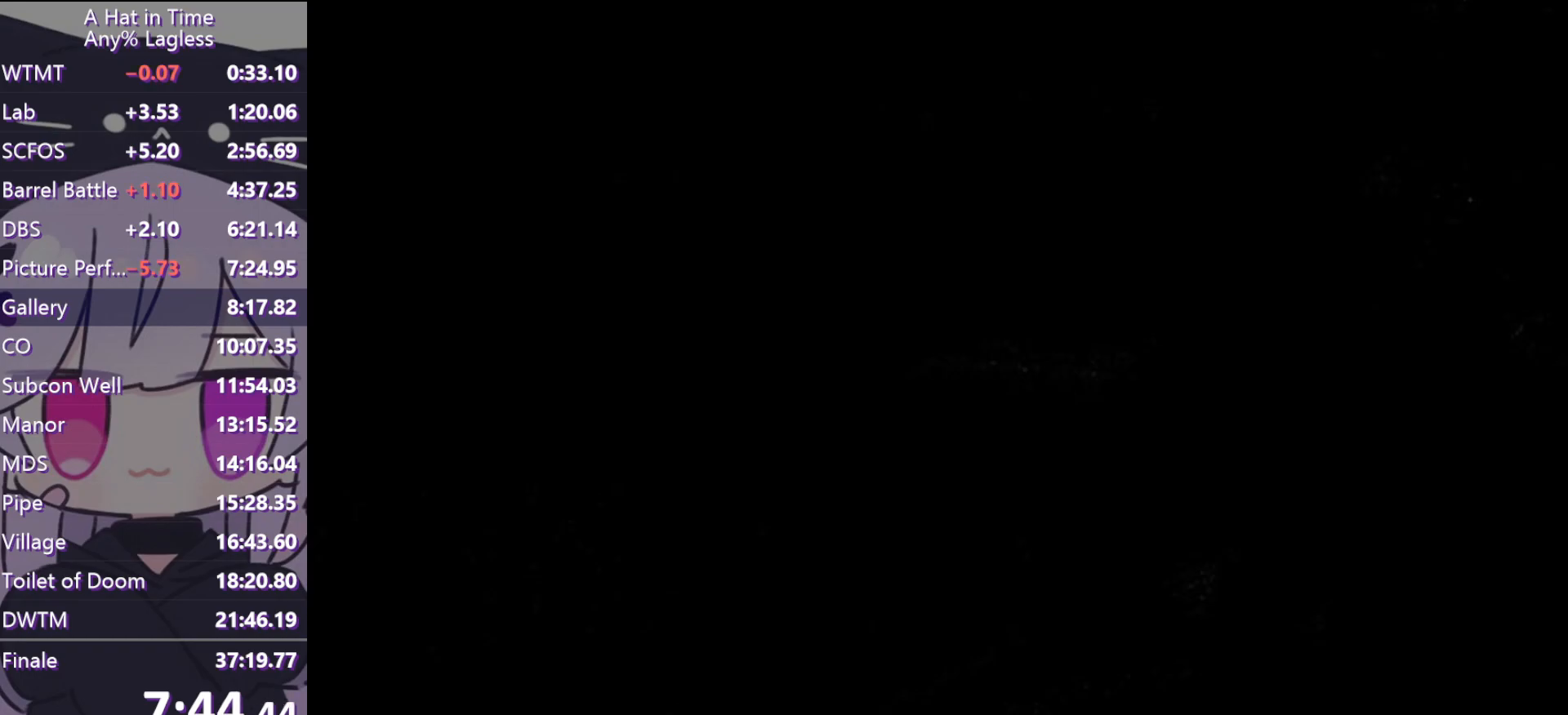
{"keys": ["d", "shift", "space"], "mouse": [], "events": [[17, "w", "up"], [67, "space", "up"], [117, "a", "up"], [267, "d", "down"], [267, "space", "down"]]}
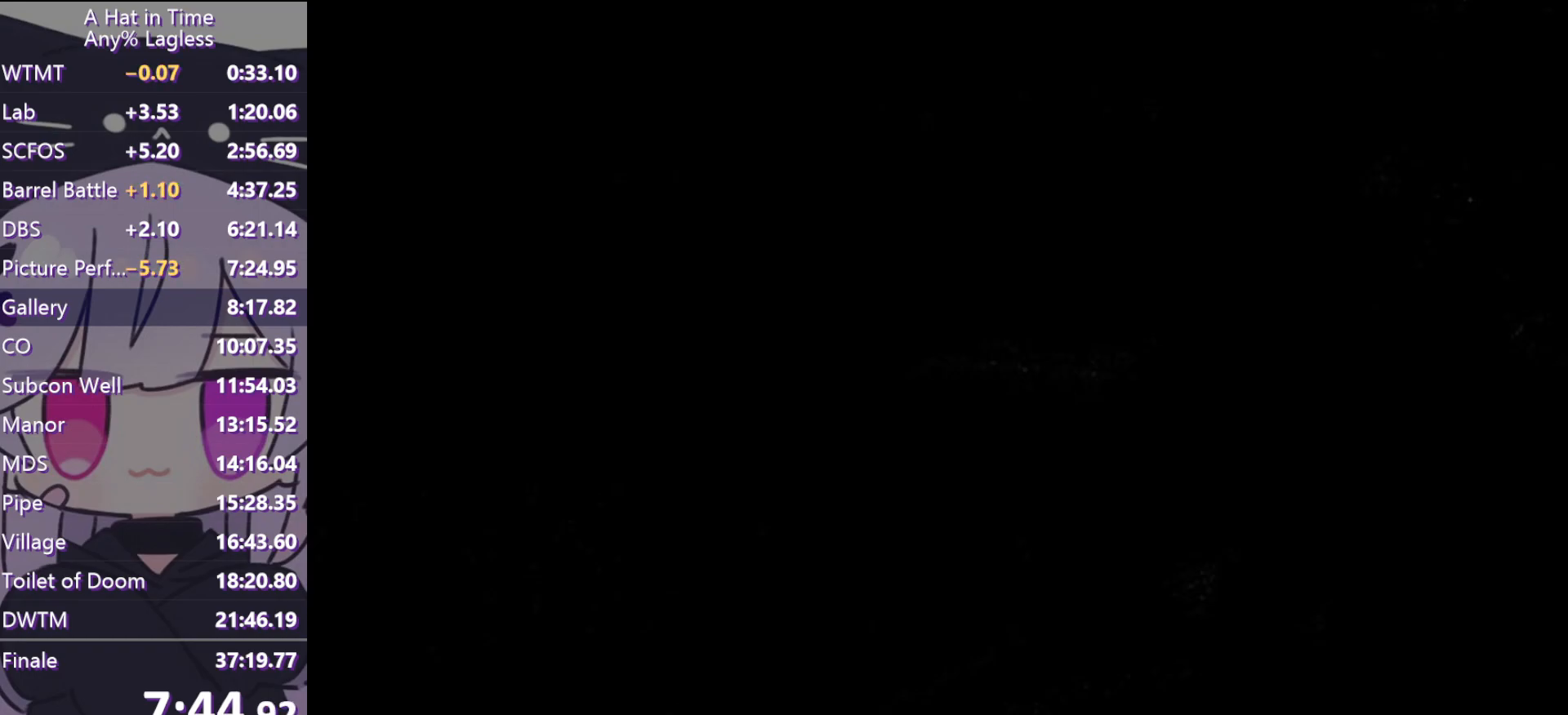
{"keys": ["shift", "w"], "mouse": [], "events": [[317, "space", "up"], [317, "w", "down"], [367, "d", "up"]]}
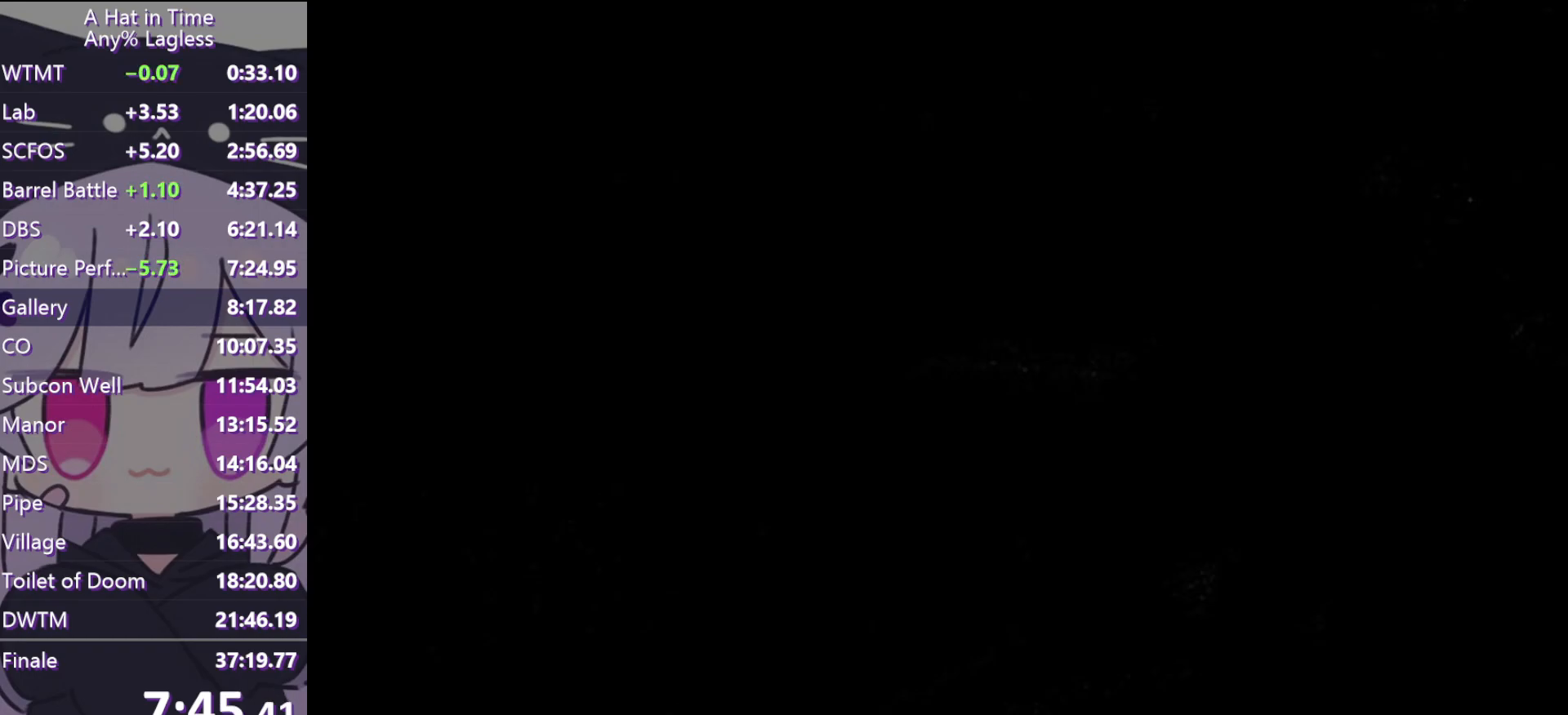
{"keys": ["shift", "w"], "mouse": [], "events": []}
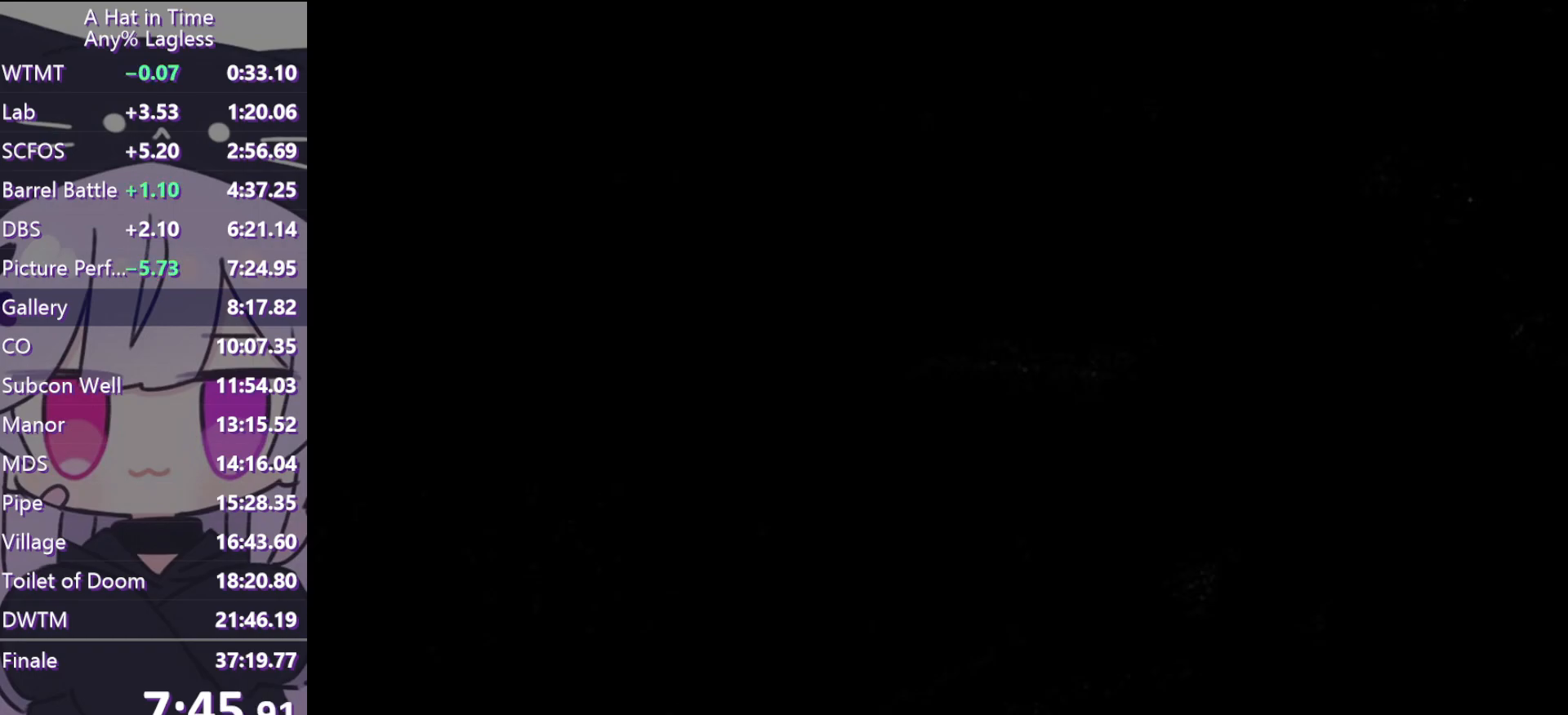
{"keys": ["w"], "mouse": [], "events": [[17, "space", "down"], [67, "shift", "up"], [117, "space", "up"], [167, "ctrl", "down"], [217, "ctrl", "up"]]}
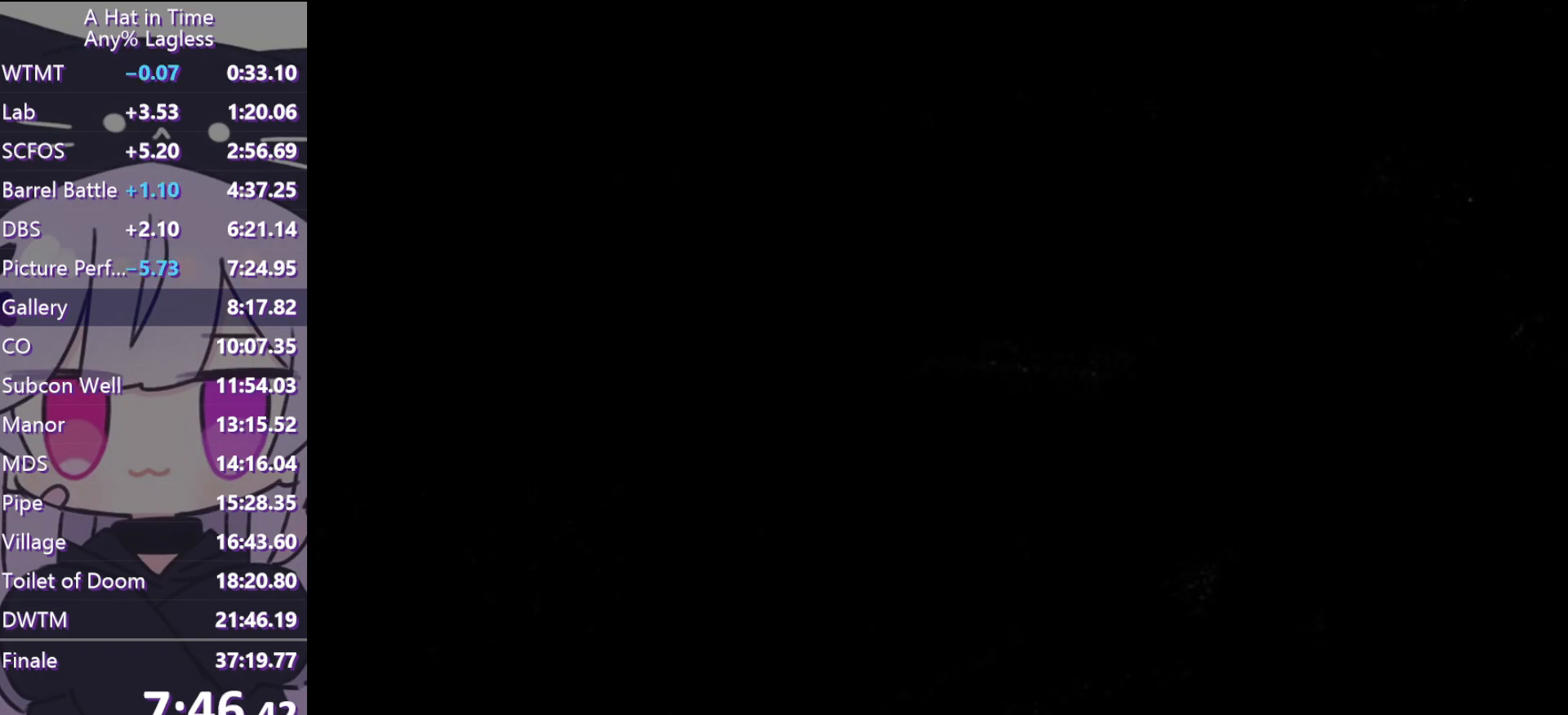
{"keys": ["w"], "mouse": [], "events": [[317, "ctrl", "down"], [417, "ctrl", "up"]]}
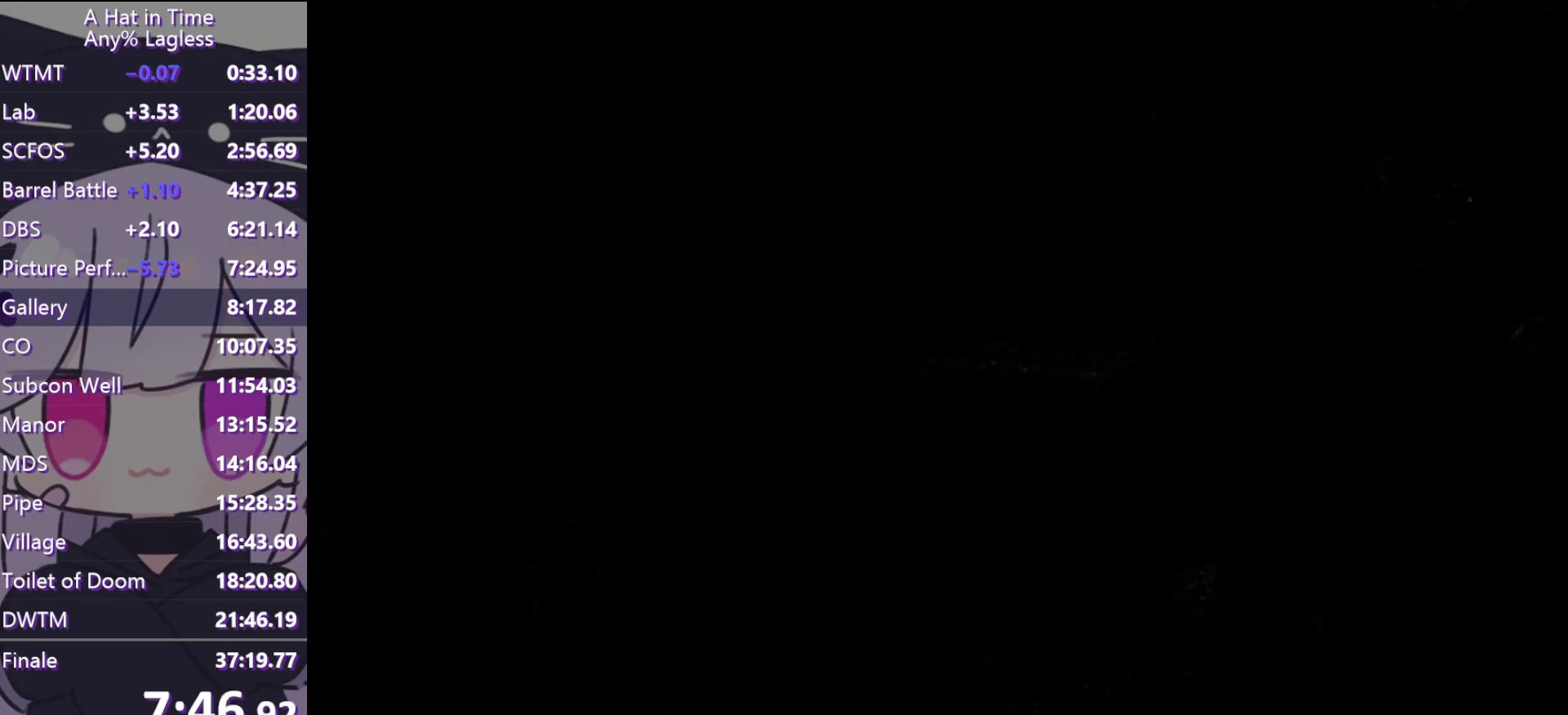
{"keys": ["w"], "mouse": [], "events": [[200, "ctrl", "down"], [333, "ctrl", "up"]]}
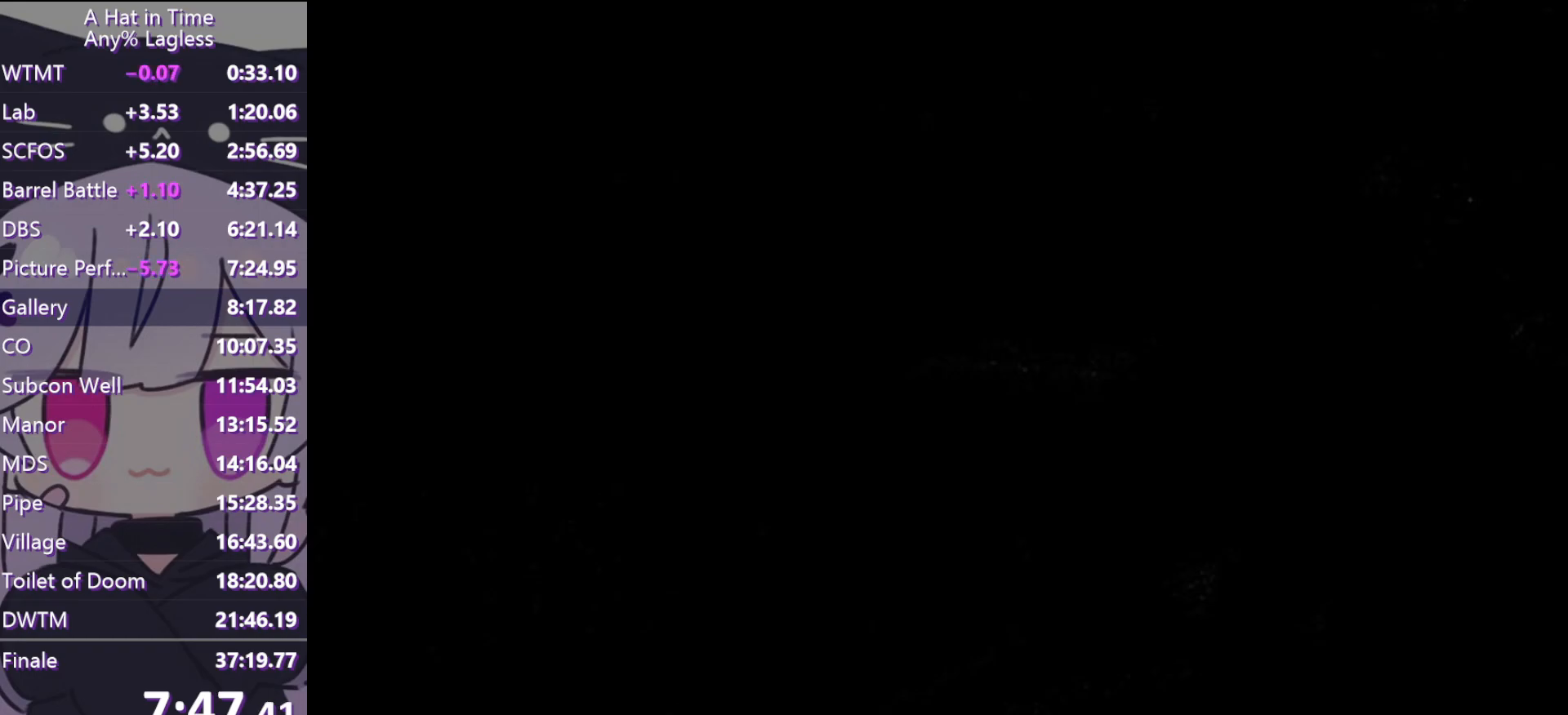
{"keys": ["shift", "w"], "mouse": [], "events": [[217, "ctrl", "down"], [317, "ctrl", "up"], [483, "shift", "down"]]}
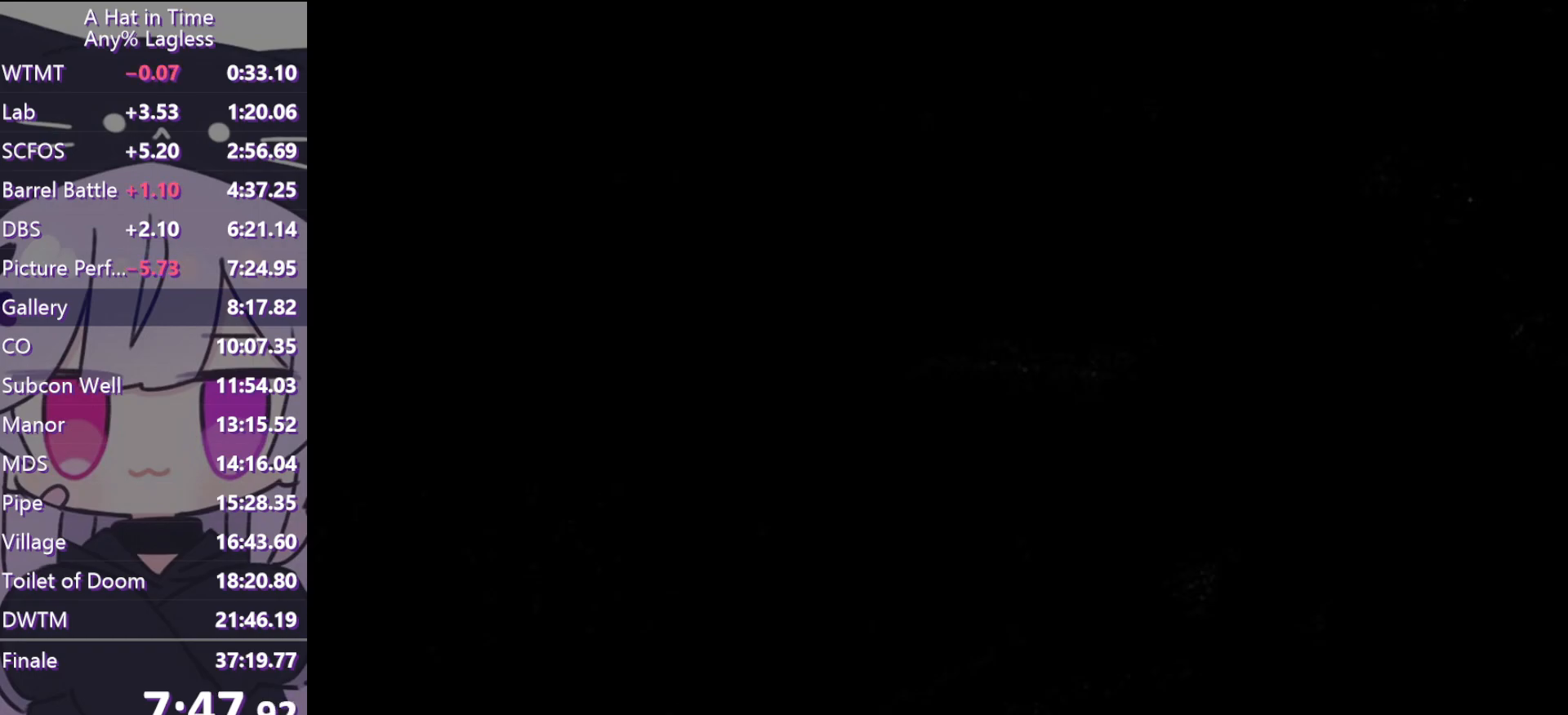
{"keys": ["shift", "space", "w"], "mouse": [], "events": [[417, "space", "down"]]}
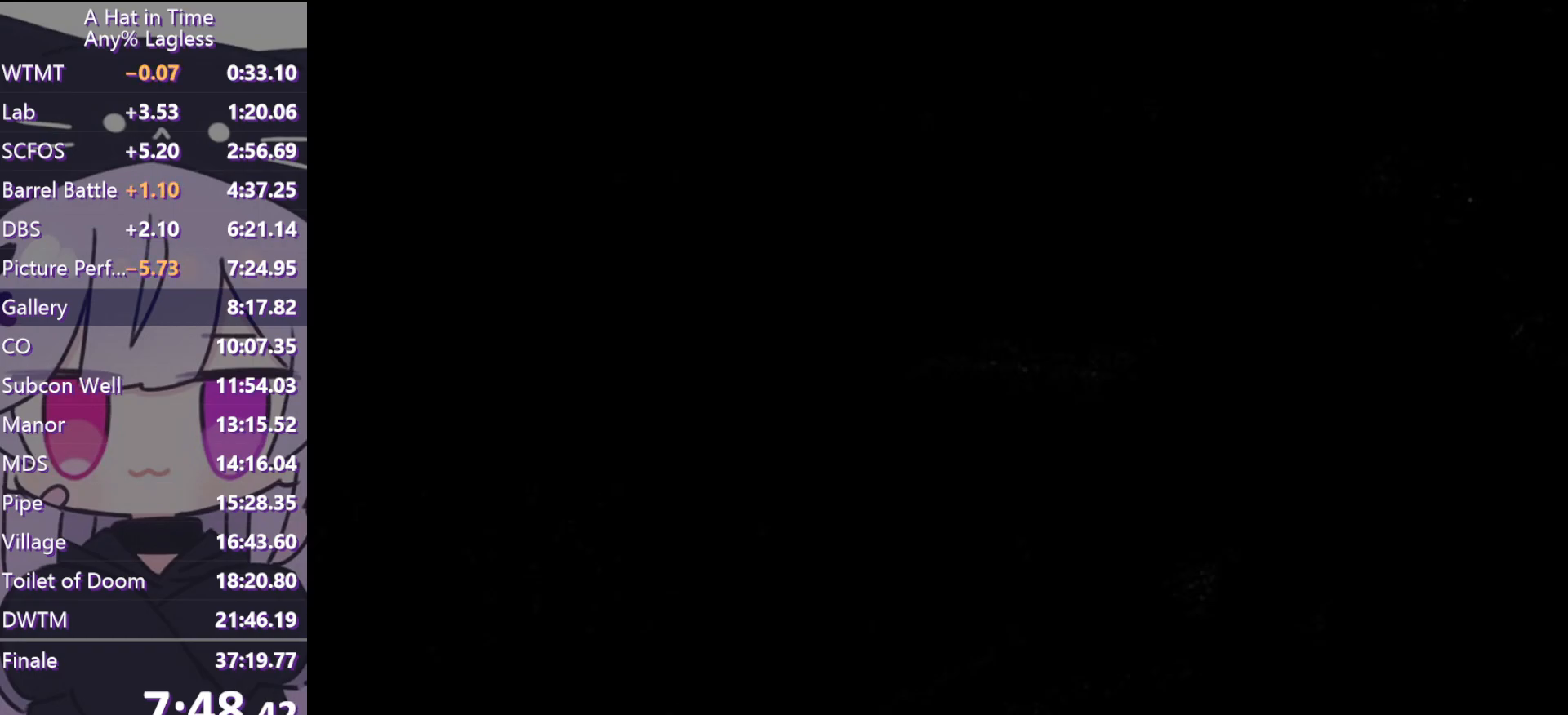
{"keys": ["shift", "w"], "mouse": [], "events": [[67, "space", "up"]]}
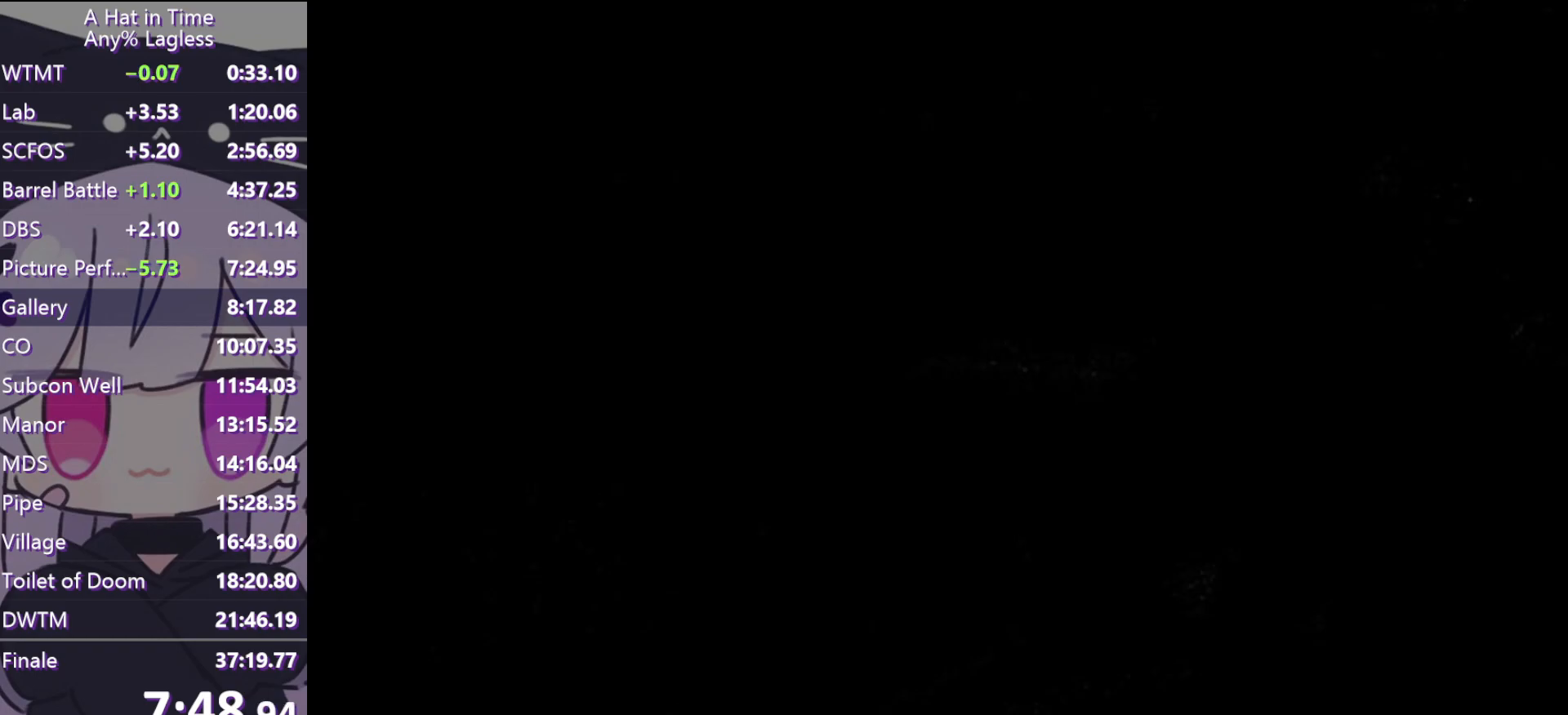
{"keys": ["a", "shift", "w"], "mouse": [], "events": [[217, "a", "down"]]}
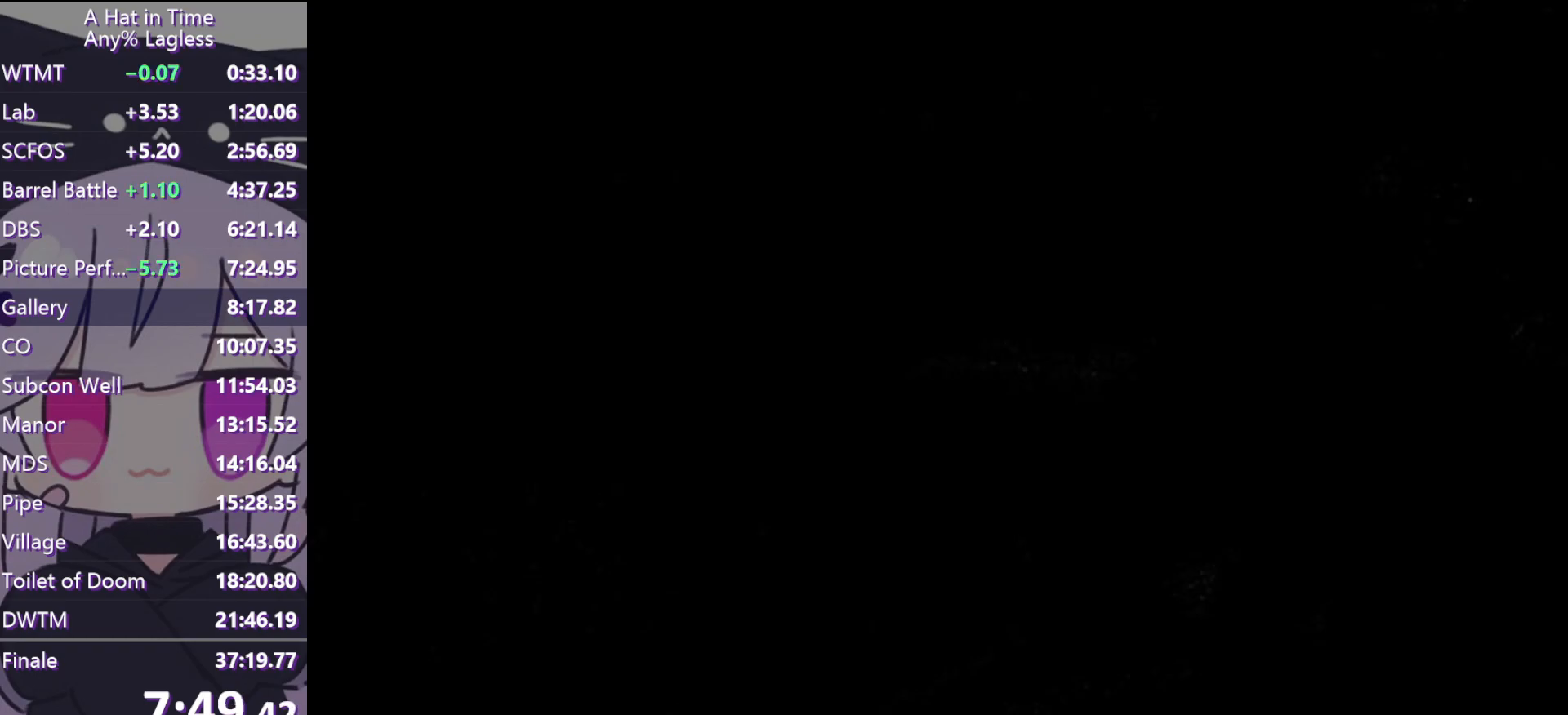
{"keys": ["w"], "mouse": [], "events": [[83, "space", "down"], [133, "space", "up"], [217, "space", "down"], [417, "a", "up"], [500, "shift", "up"], [500, "space", "up"]]}
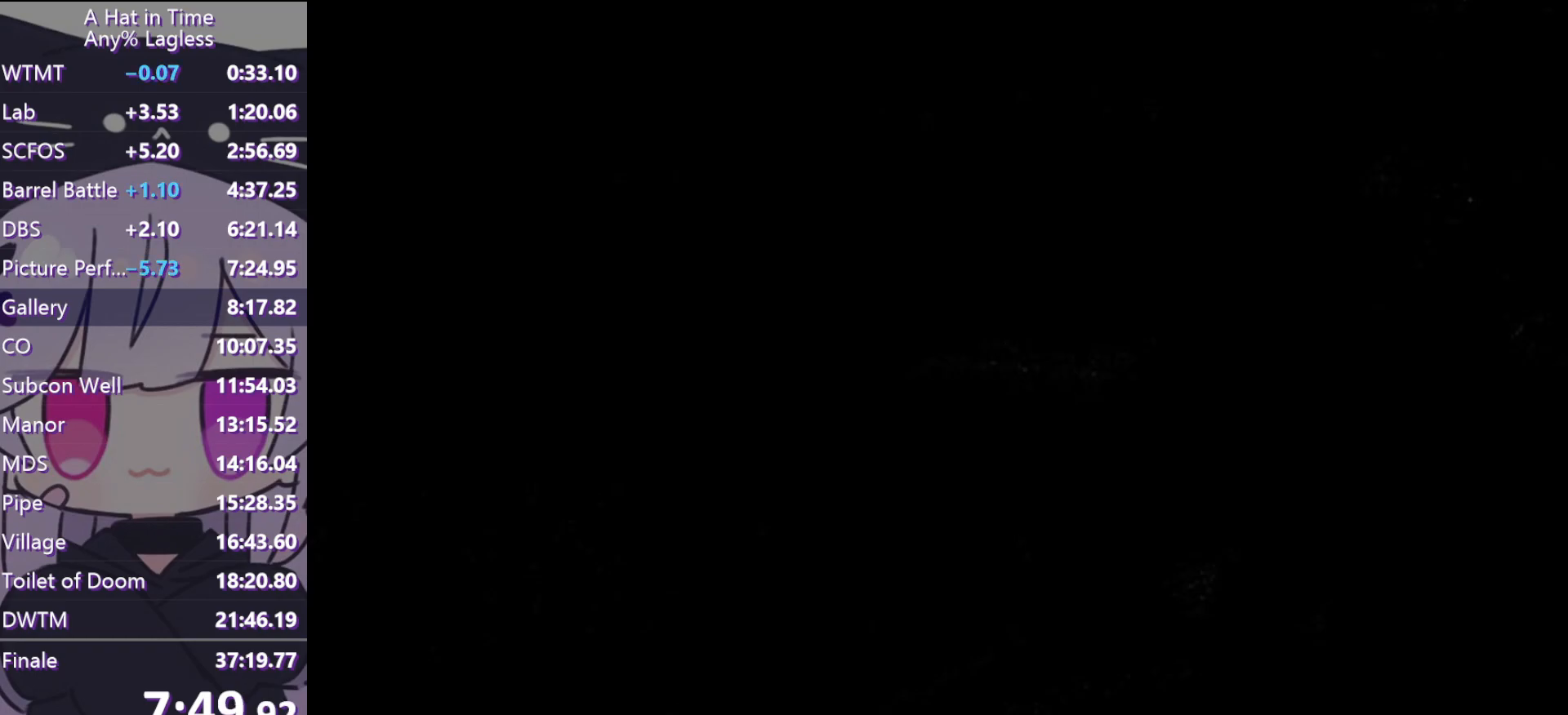
{"keys": ["space", "w"], "mouse": [], "events": [[200, "ctrl", "down"], [300, "ctrl", "up"], [433, "space", "down"]]}
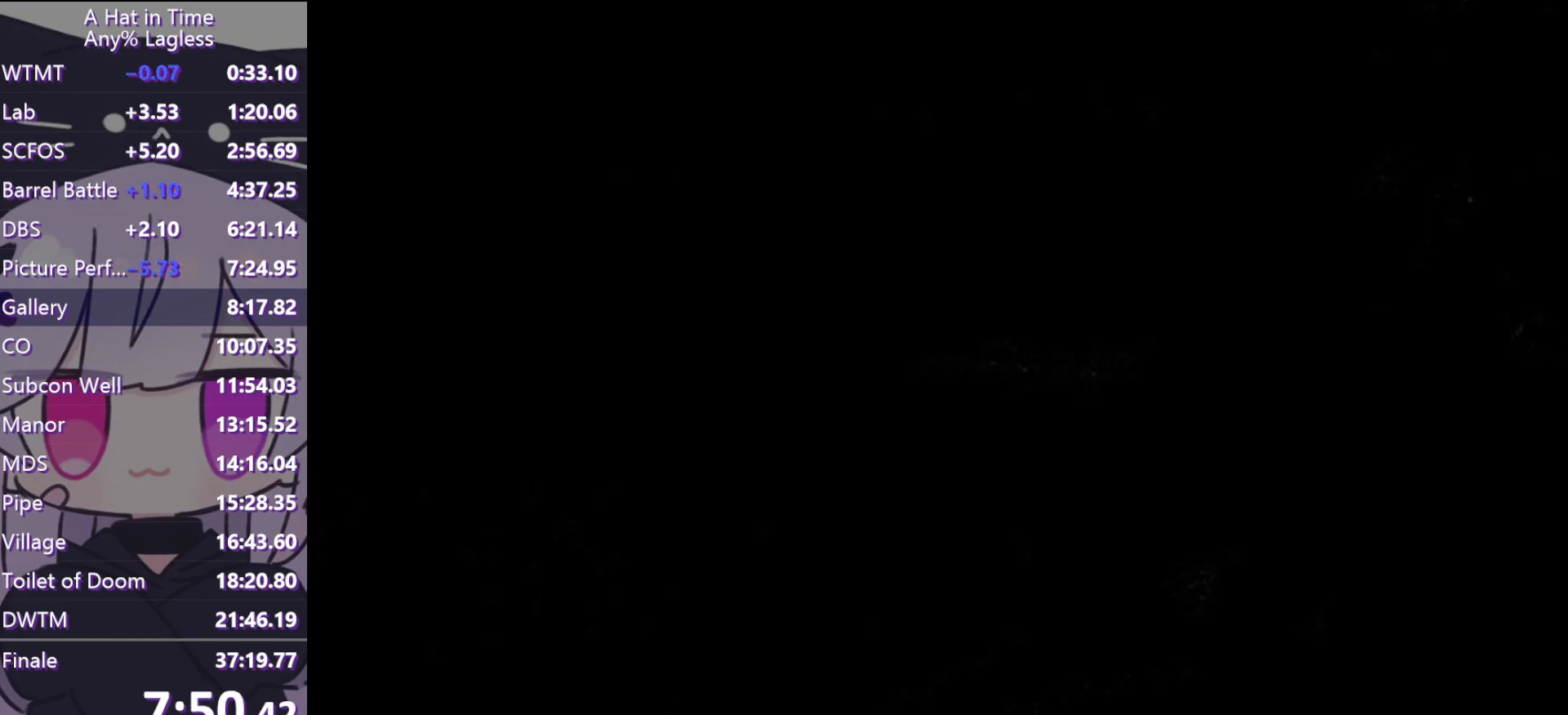
{"keys": ["a", "shift"], "mouse": [], "events": [[17, "shift", "down"], [217, "space", "up"], [300, "a", "down"], [450, "w", "up"]]}
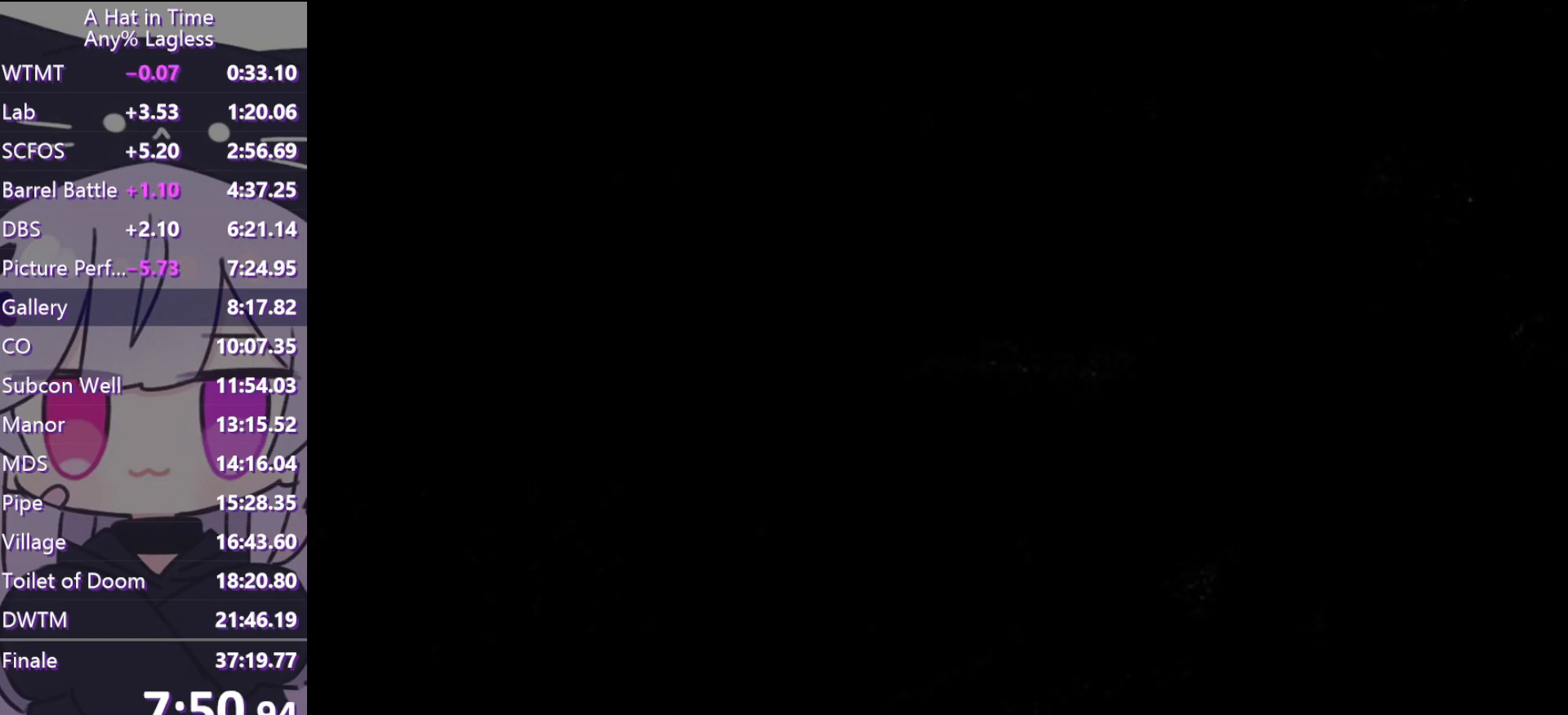
{"keys": ["d", "shift", "w"], "mouse": [], "events": [[50, "s", "down"], [233, "a", "up"], [267, "d", "down"], [317, "s", "up"], [467, "w", "down"]]}
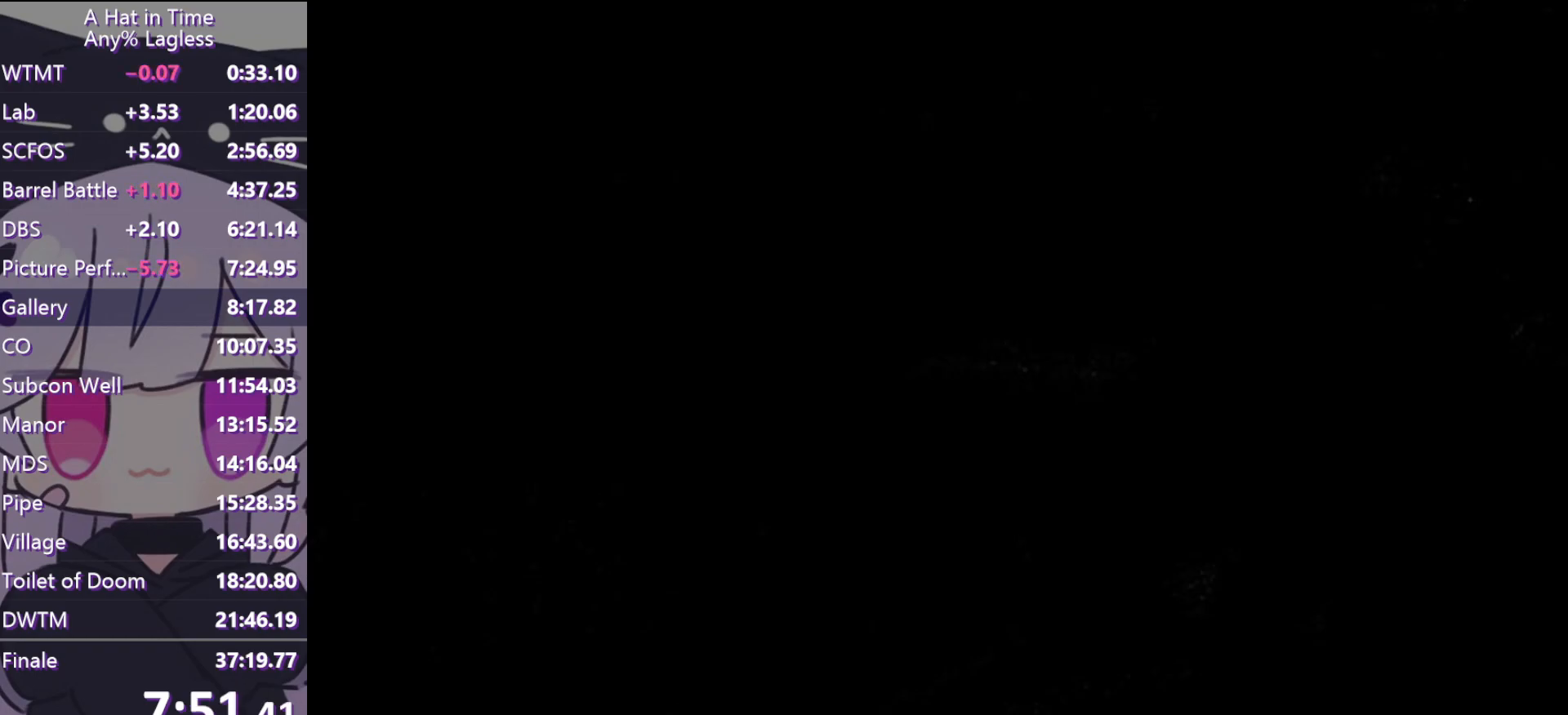
{"keys": ["a", "shift", "space", "w"], "mouse": [], "events": [[17, "d", "up"], [300, "space", "down"], [383, "a", "down"]]}
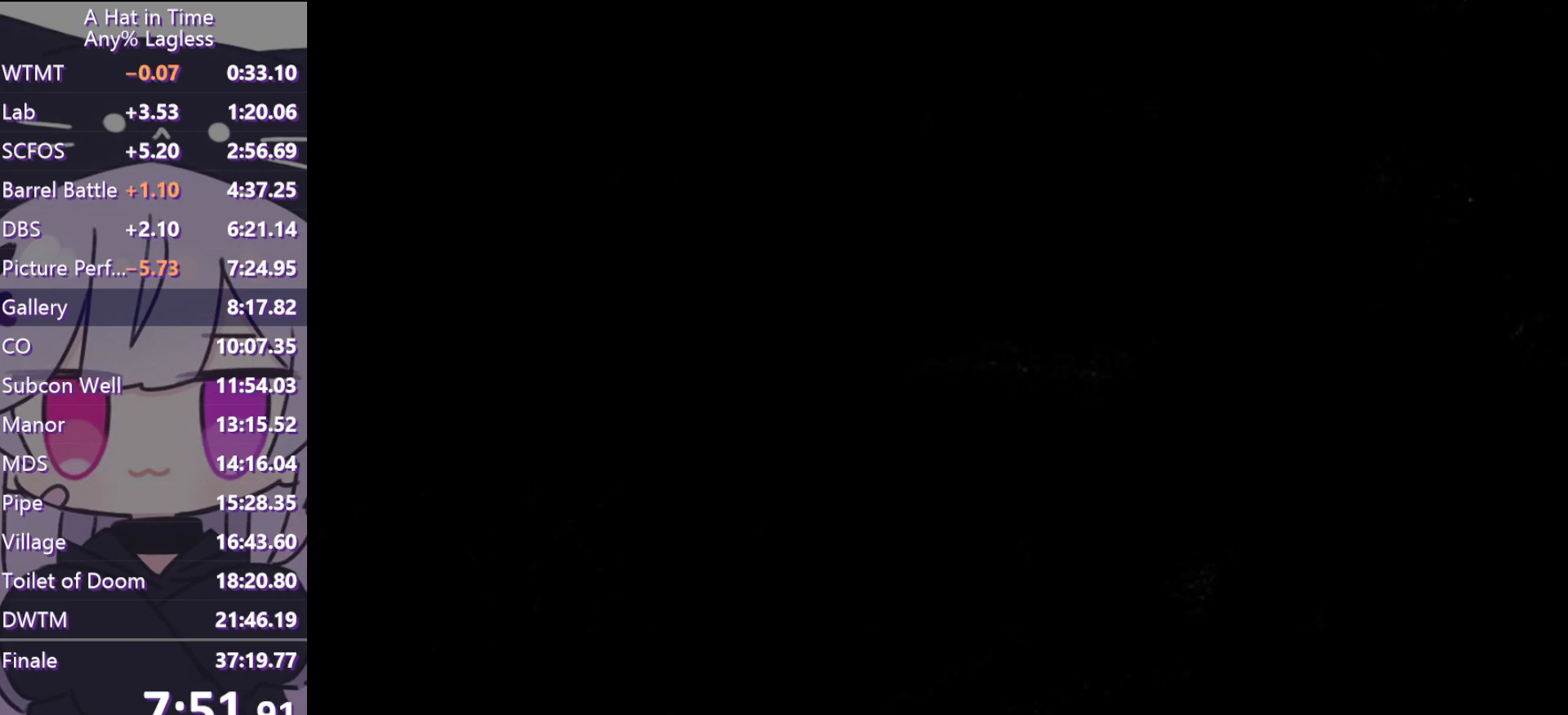
{"keys": ["shift", "w"], "mouse": [], "events": [[267, "space", "up"], [317, "a", "up"]]}
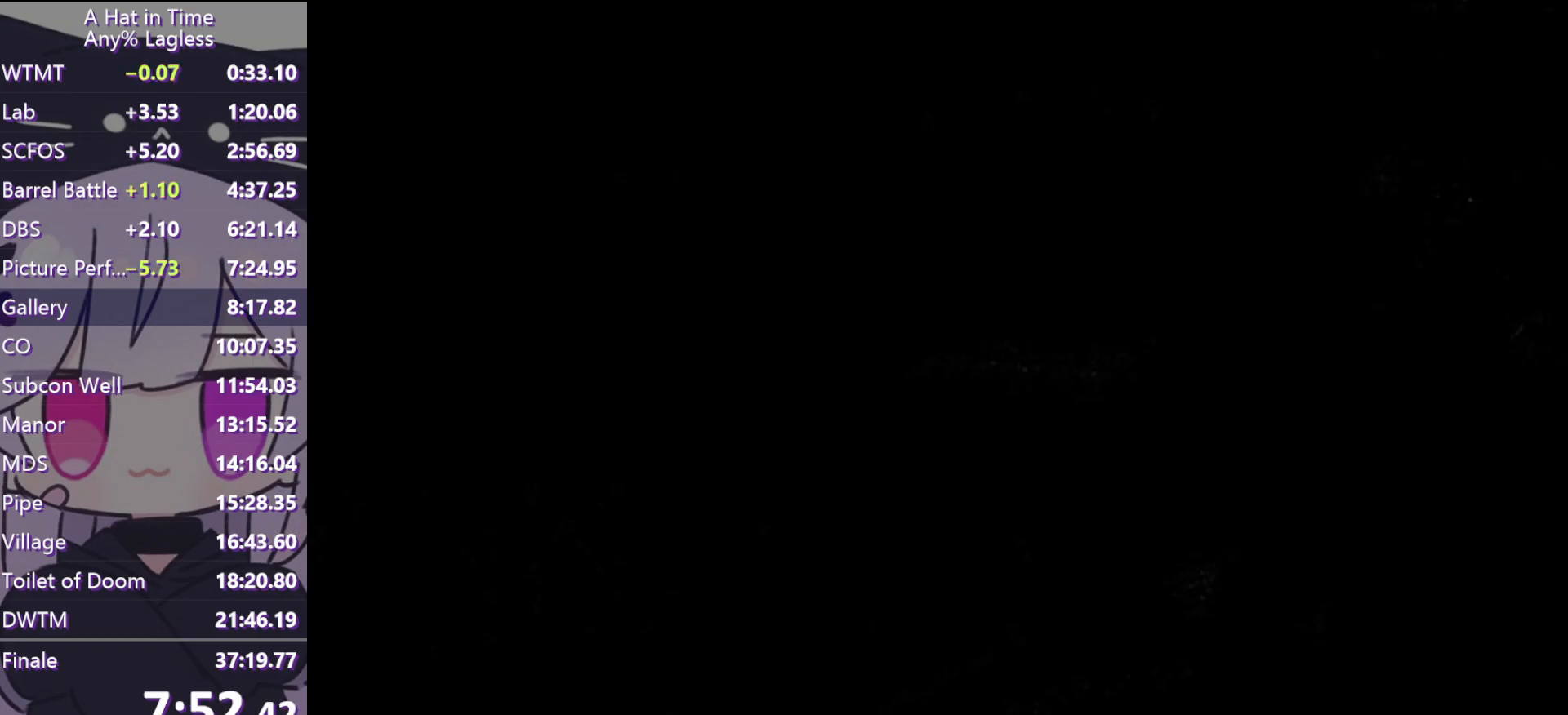
{"keys": ["ctrl", "d", "w"], "mouse": [], "events": [[83, "space", "down"], [317, "shift", "up"], [317, "space", "up"], [417, "ctrl", "down"], [417, "d", "down"]]}
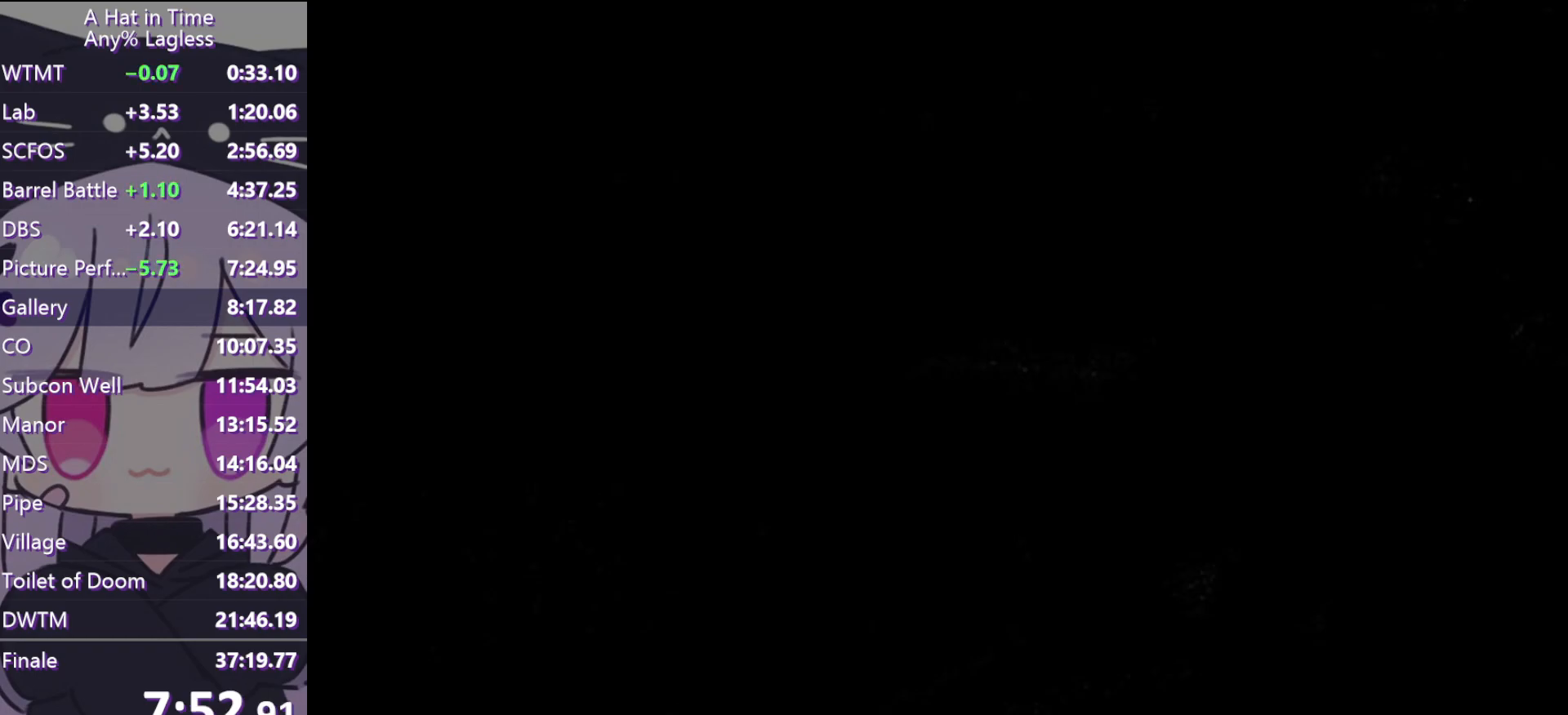
{"keys": ["w"], "mouse": [], "events": [[17, "ctrl", "up"], [433, "d", "up"]]}
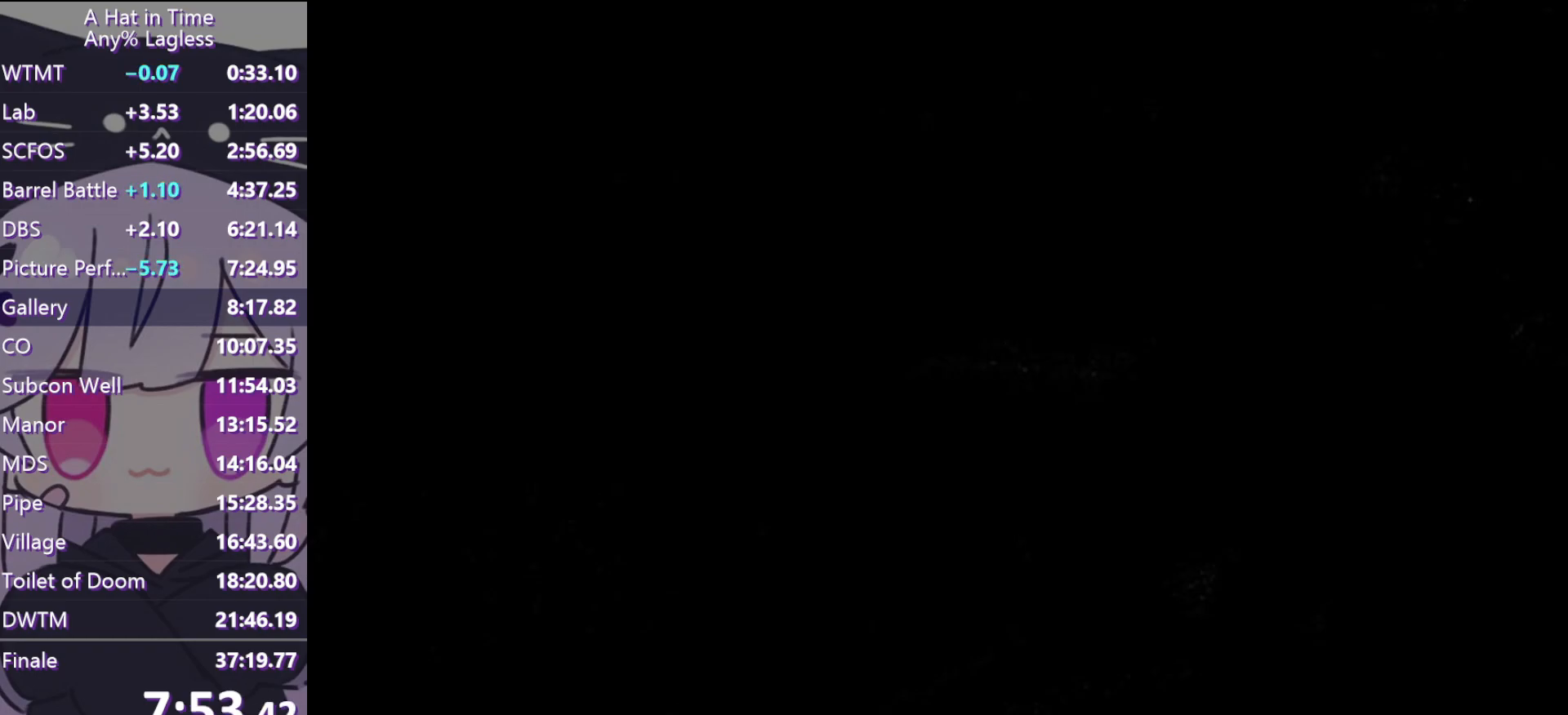
{"keys": ["d", "w"], "mouse": [], "events": [[117, "ctrl", "down"], [267, "ctrl", "up"], [367, "d", "down"]]}
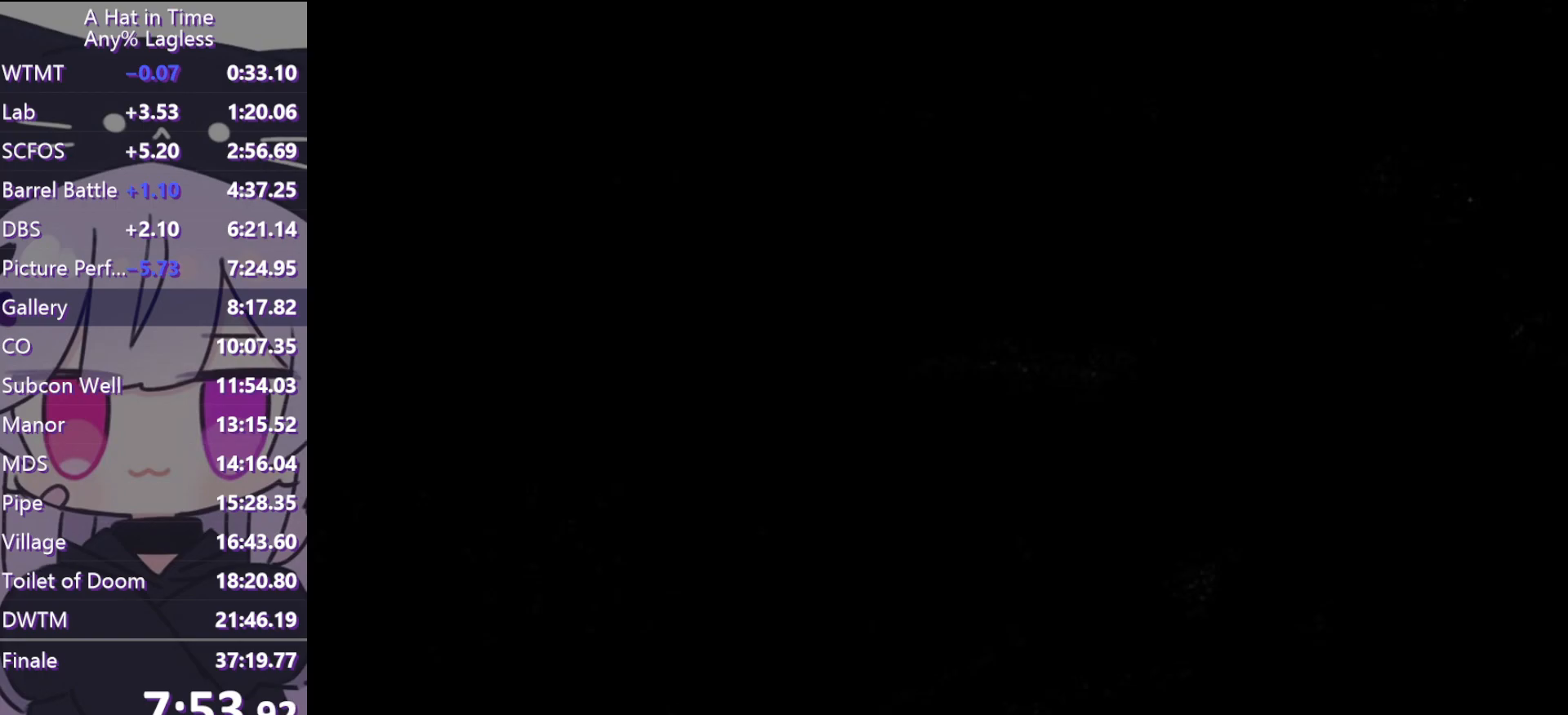
{"keys": ["d", "w"], "mouse": [], "events": []}
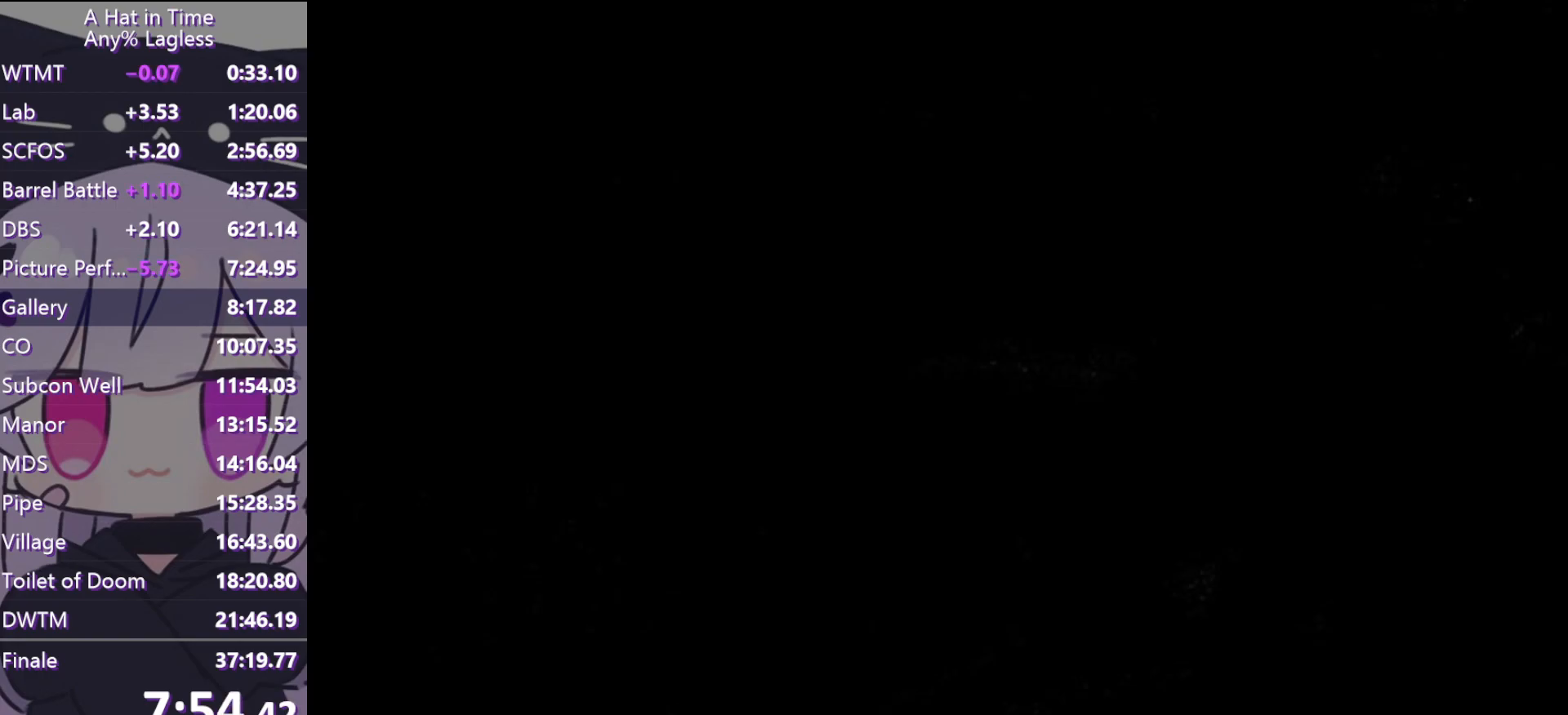
{"keys": ["w"], "mouse": [], "events": [[383, "d", "up"]]}
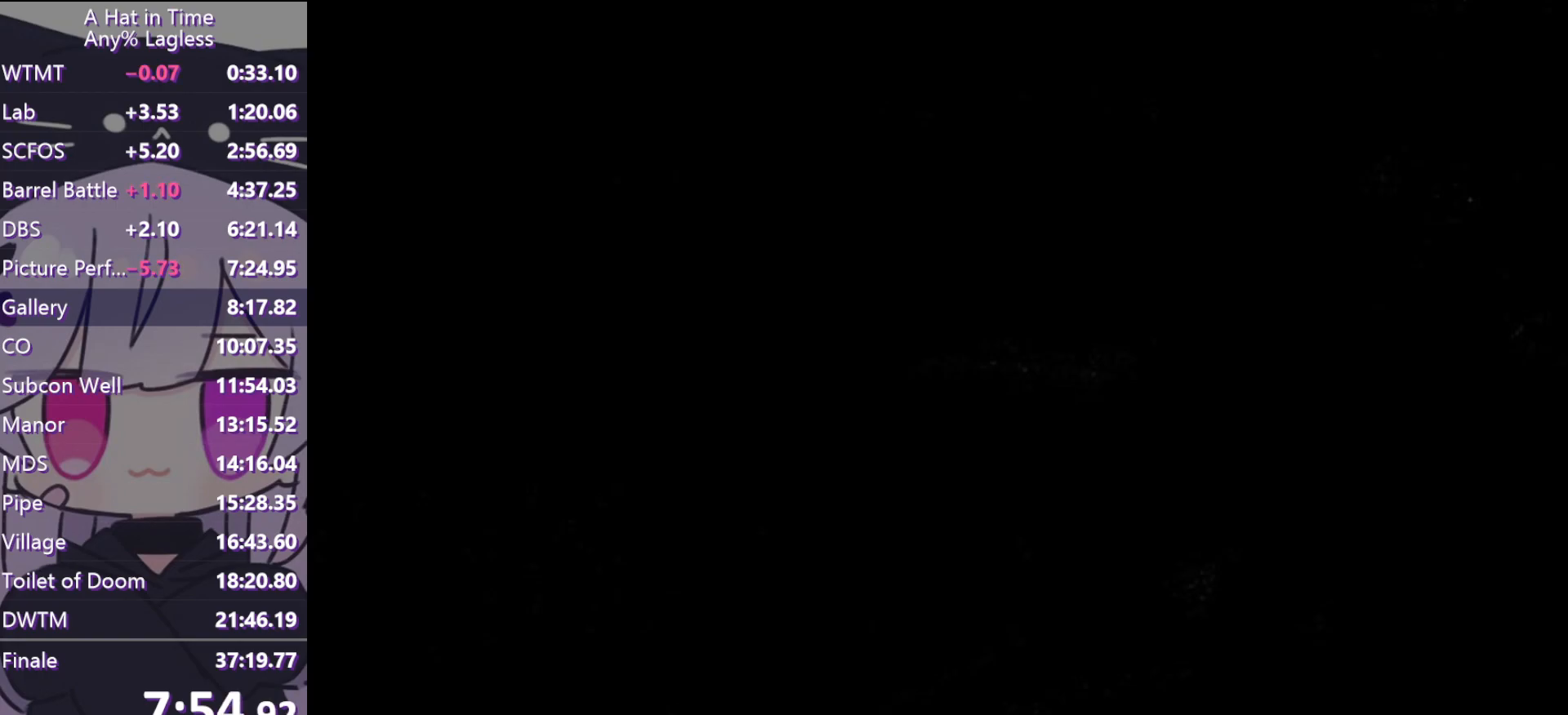
{"keys": ["shift", "w"], "mouse": [], "events": [[33, "space", "down"], [83, "d", "down"], [117, "shift", "down"], [450, "space", "up"], [500, "d", "up"]]}